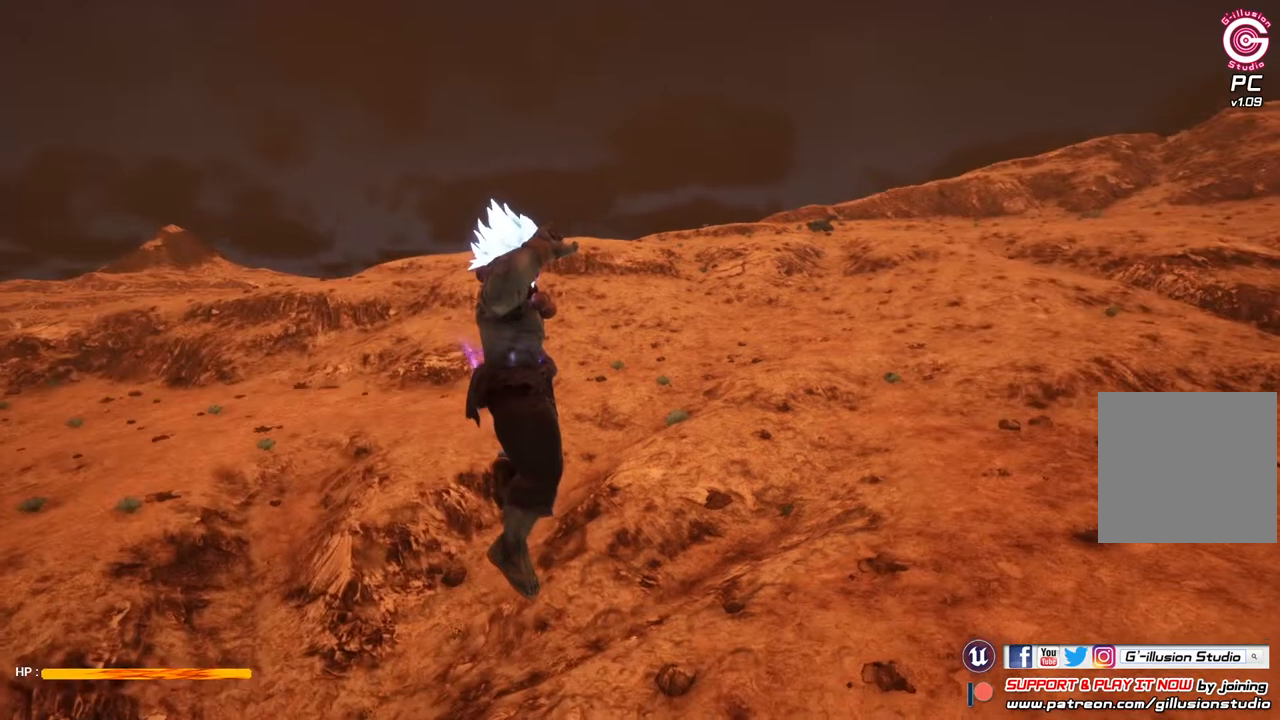
Gameplay with a controller (Xbox layout); each line is a JSON object with the inputs held at the frame after it. "events" lists button and stick changes between this image and that frame as [ms after this image, input, new state], when the widget could be followed in between.
{"buttons": [], "left_stick": "center", "right_stick": "center", "events": [[267, "R3", "down"], [333, "R3", "up"]]}
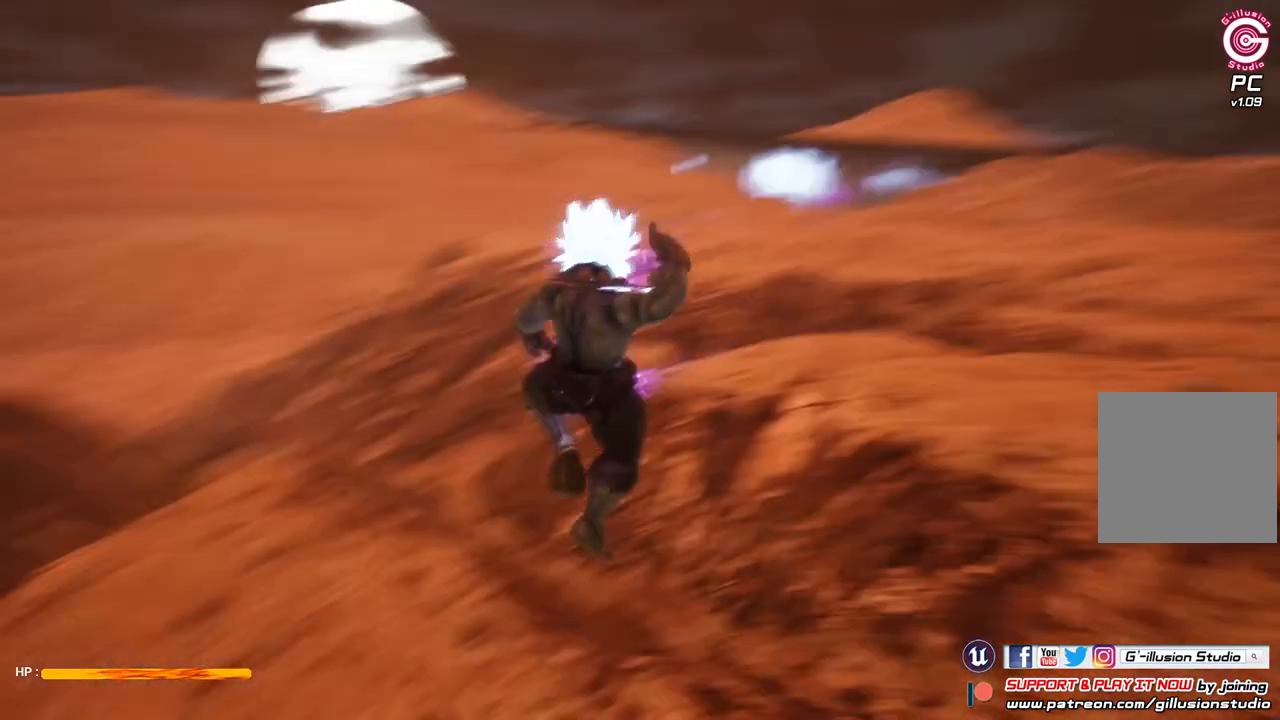
{"buttons": [], "left_stick": "center", "right_stick": "center", "events": []}
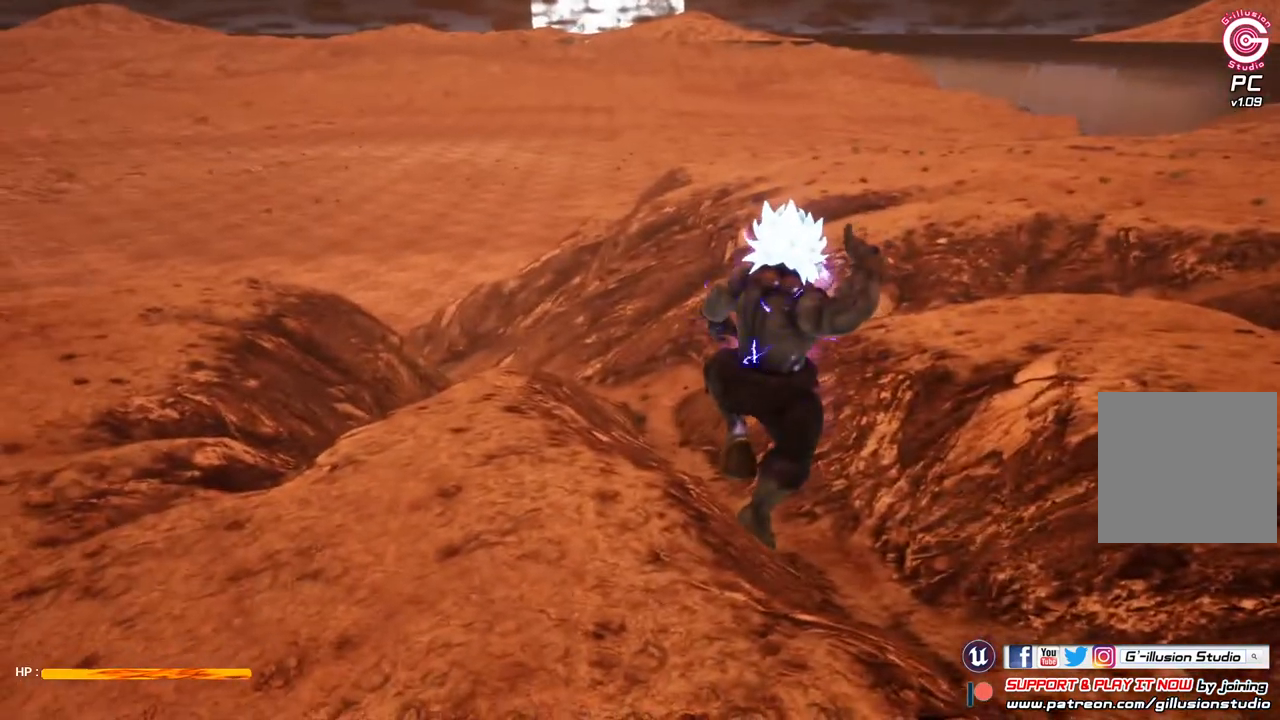
{"buttons": ["Y"], "left_stick": "center", "right_stick": "center", "events": [[233, "Y", "down"]]}
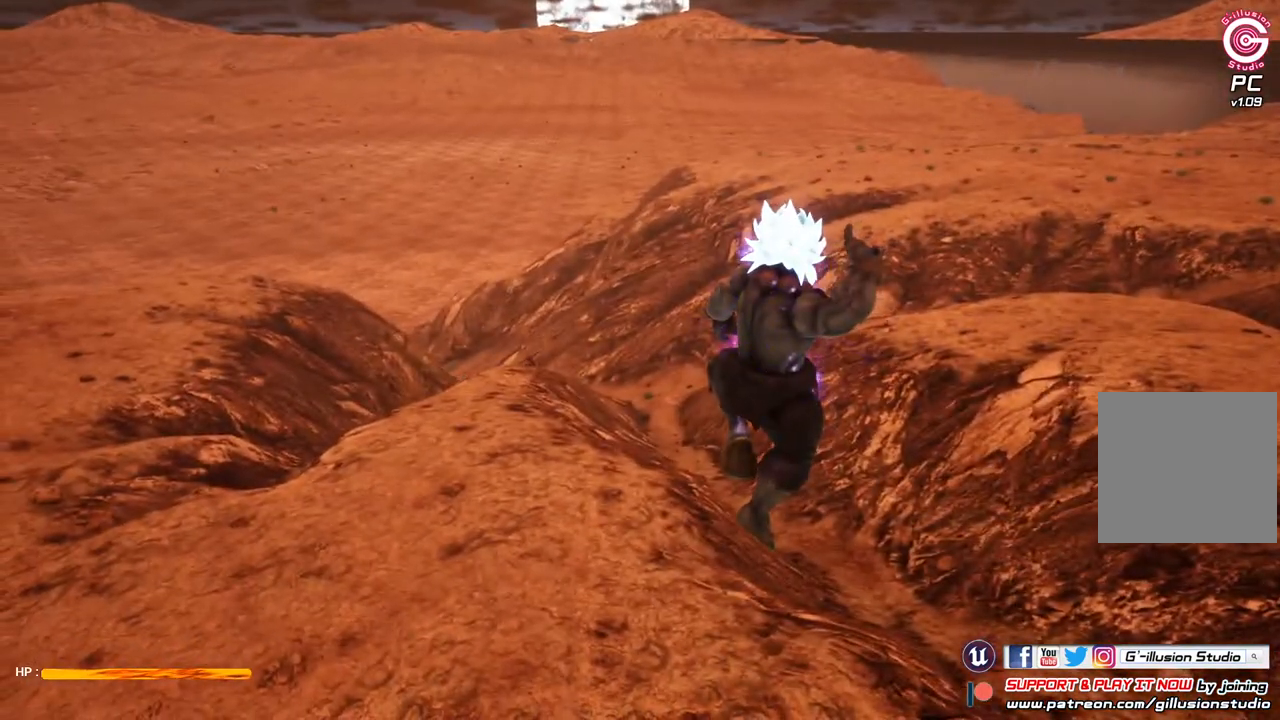
{"buttons": [], "left_stick": "center", "right_stick": "center", "events": [[400, "Y", "up"]]}
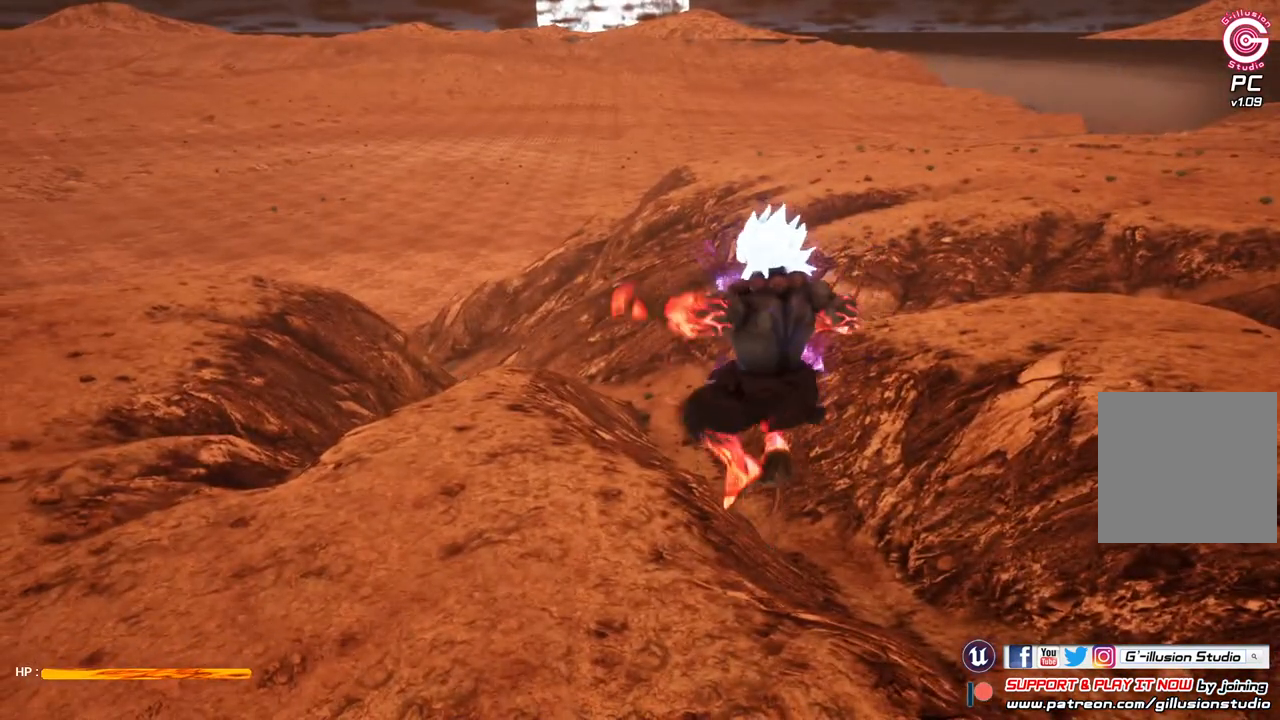
{"buttons": [], "left_stick": "center", "right_stick": "center", "events": []}
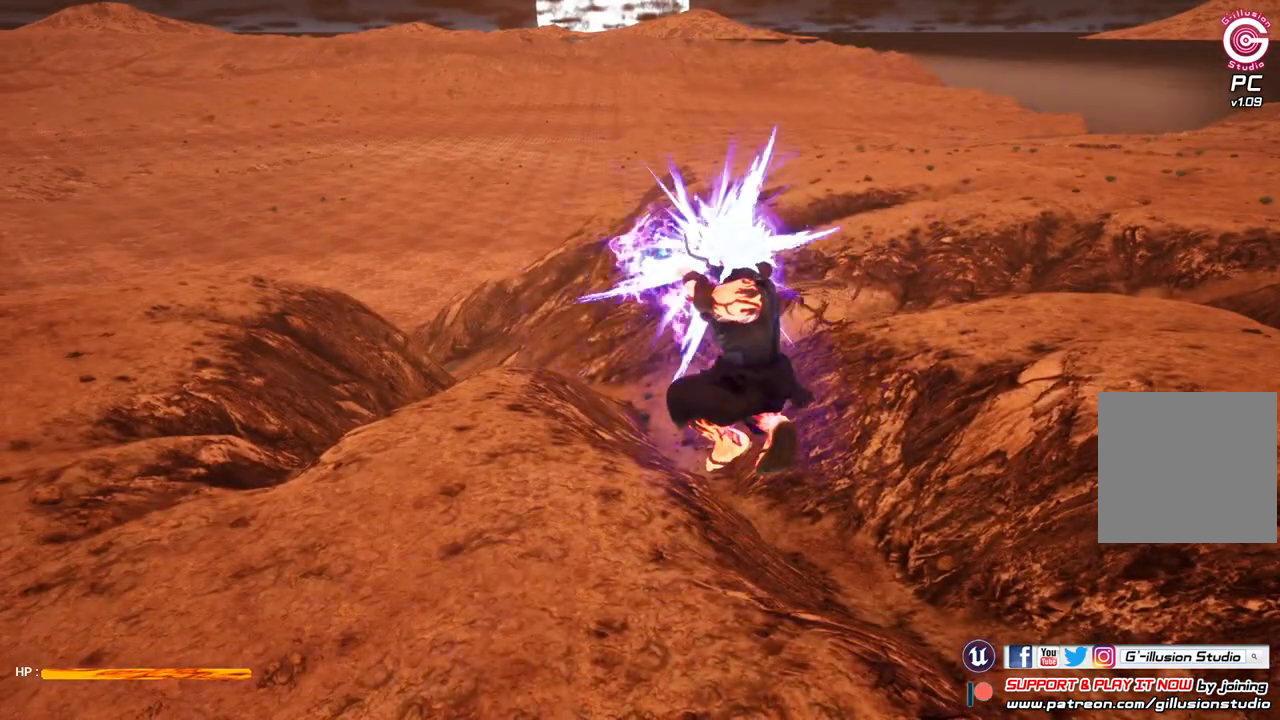
{"buttons": ["A"], "left_stick": "center", "right_stick": "center", "events": [[467, "A", "down"]]}
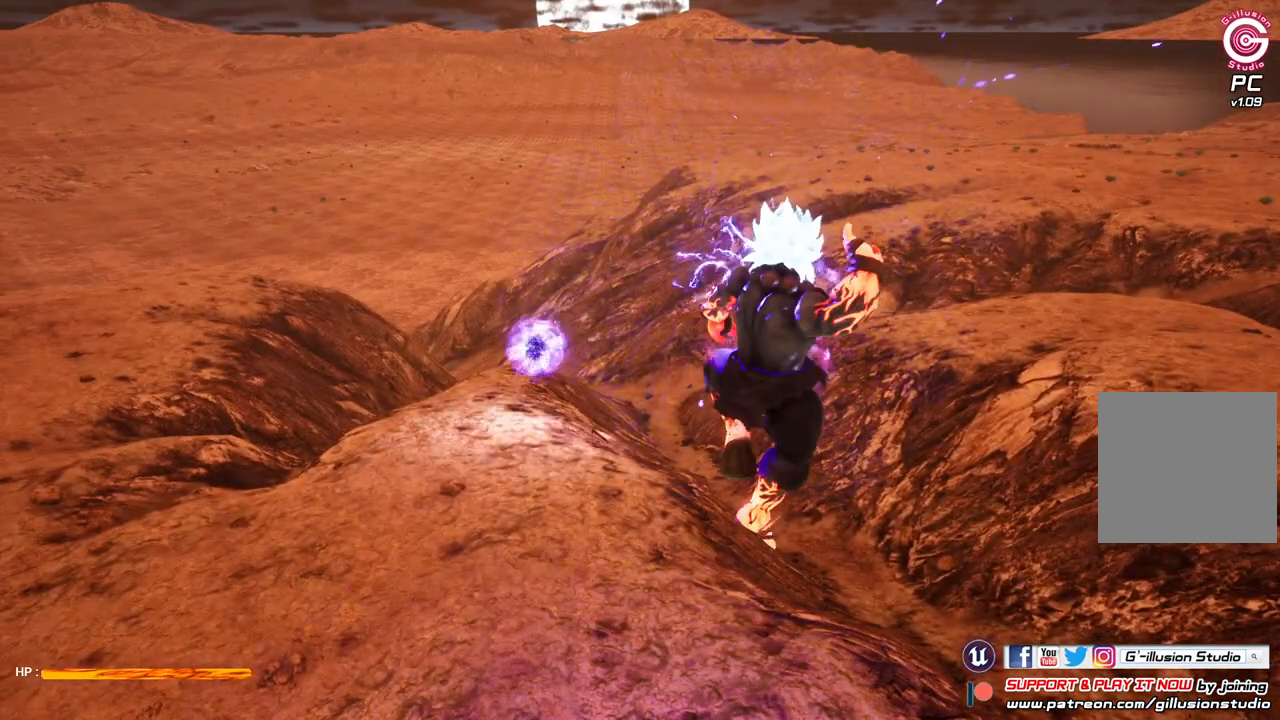
{"buttons": [], "left_stick": "center", "right_stick": "center", "events": [[267, "A", "up"]]}
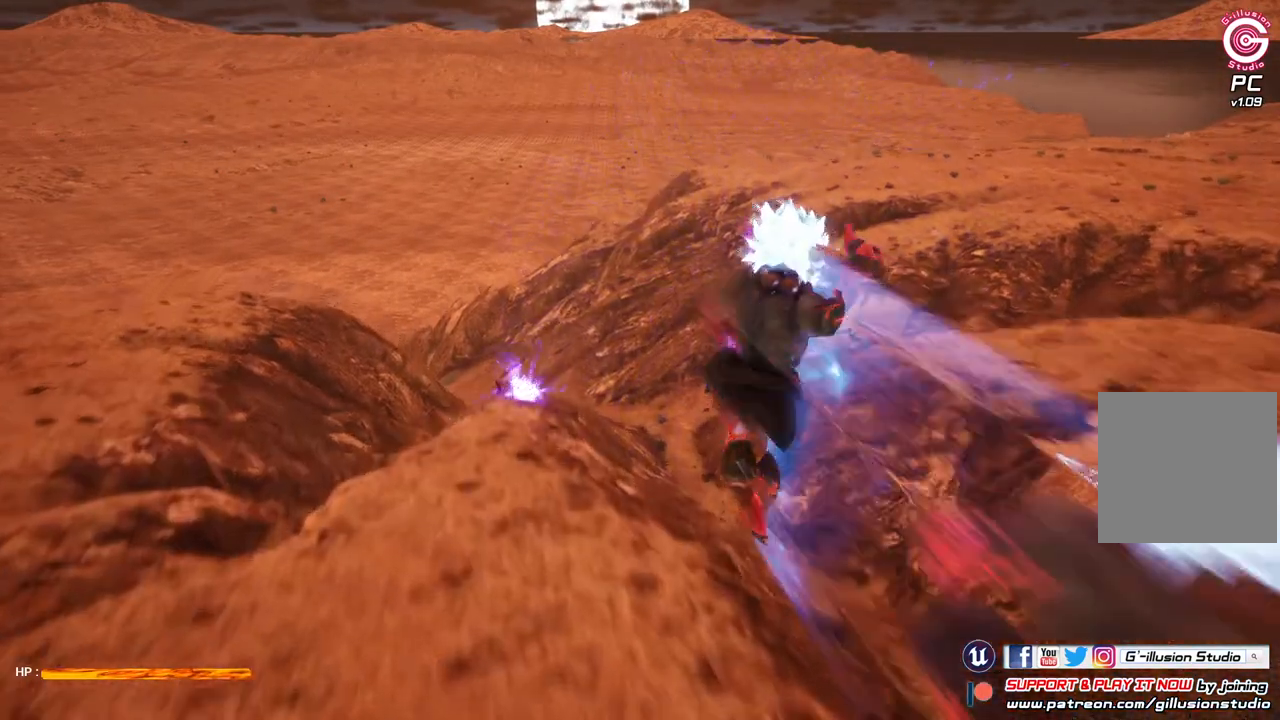
{"buttons": [], "left_stick": "center", "right_stick": "center", "events": []}
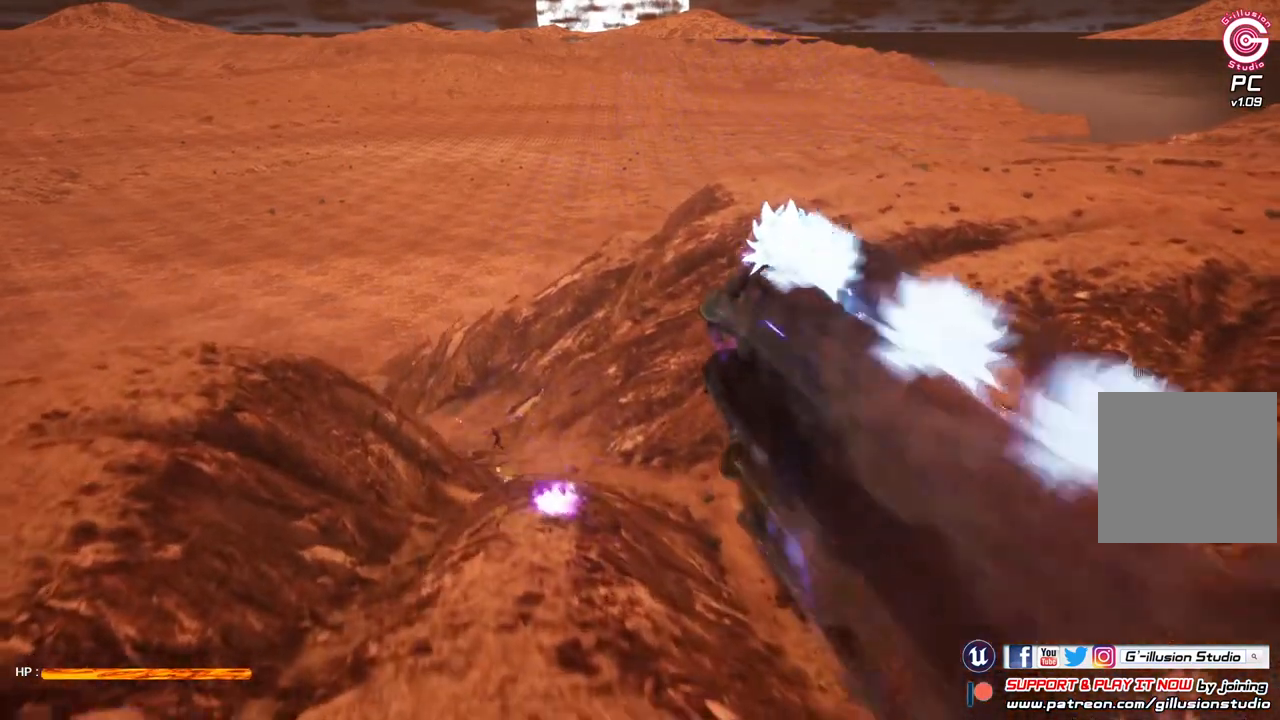
{"buttons": [], "left_stick": "center", "right_stick": "center", "events": [[333, "Y", "down"], [433, "Y", "up"]]}
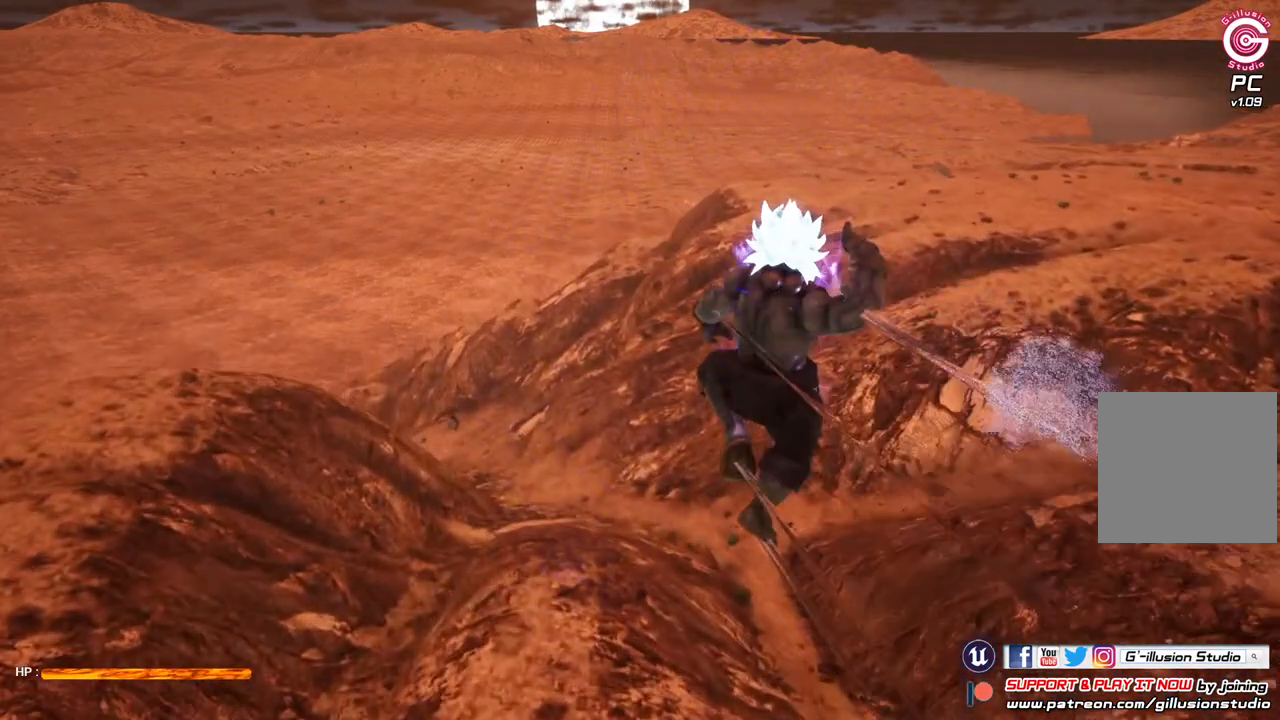
{"buttons": [], "left_stick": "center", "right_stick": "center", "events": []}
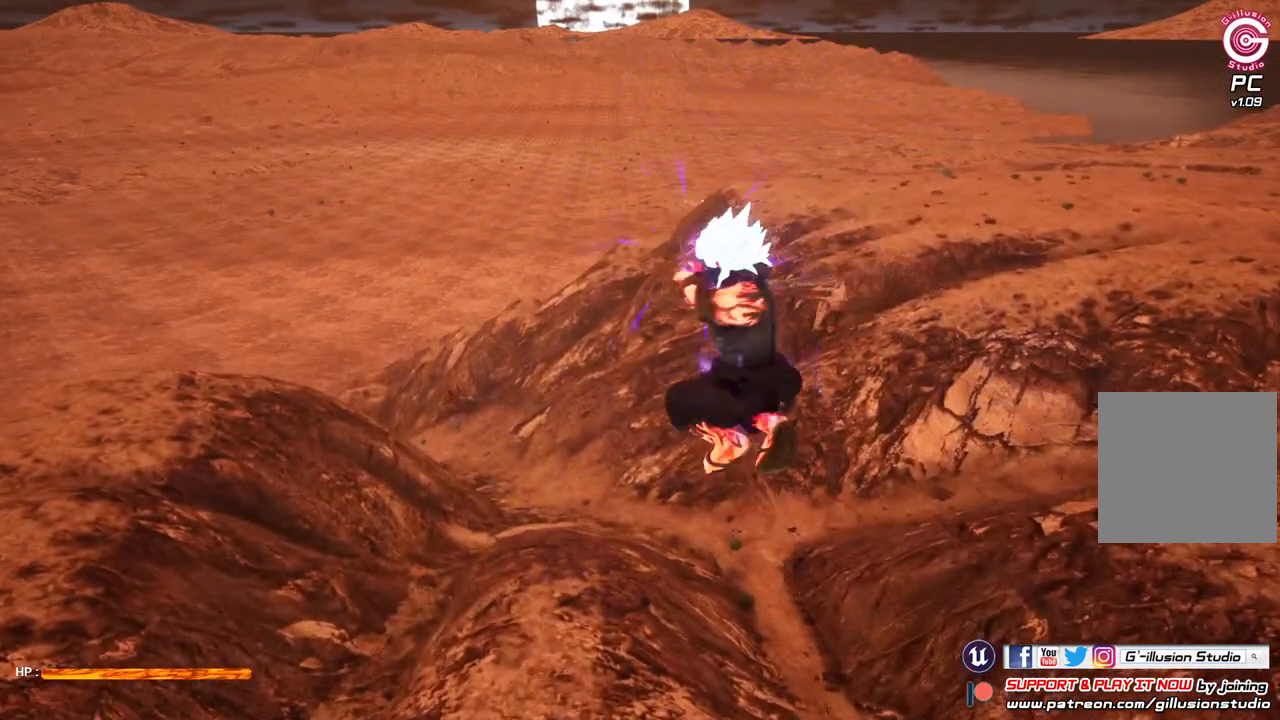
{"buttons": ["A"], "left_stick": "center", "right_stick": "center", "events": [[367, "A", "down"]]}
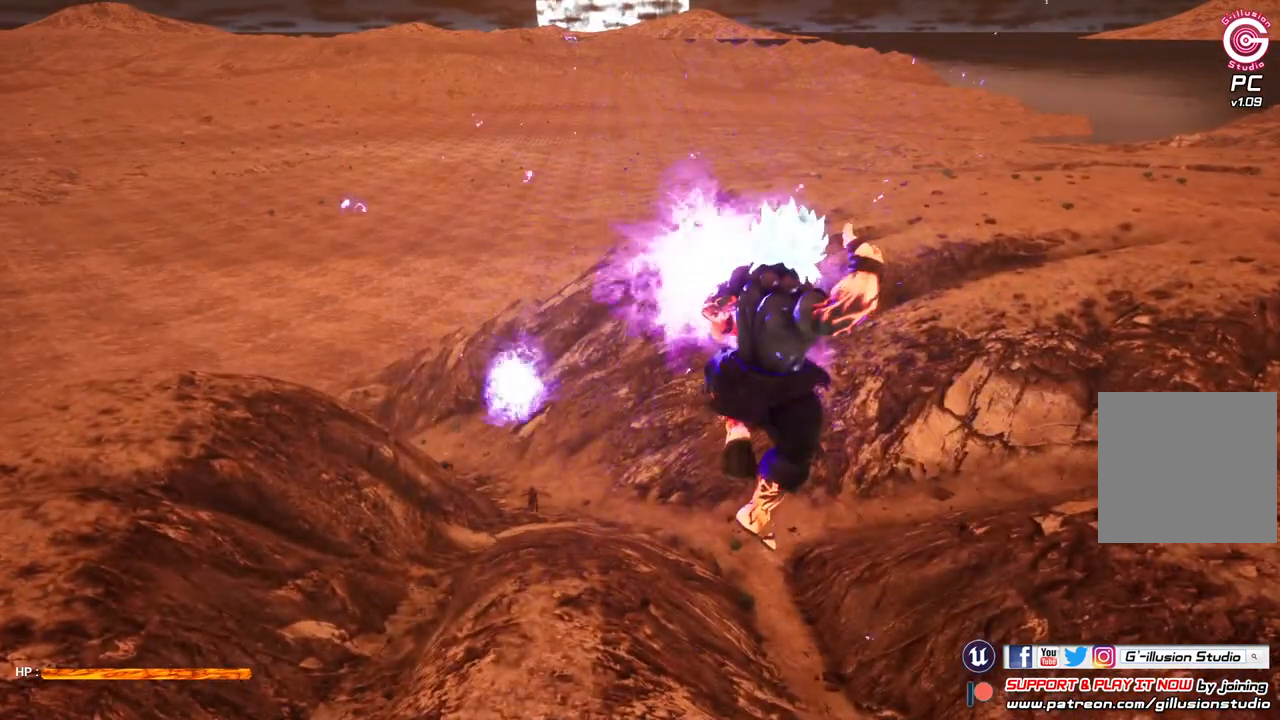
{"buttons": [], "left_stick": "center", "right_stick": "center", "events": [[33, "A", "up"]]}
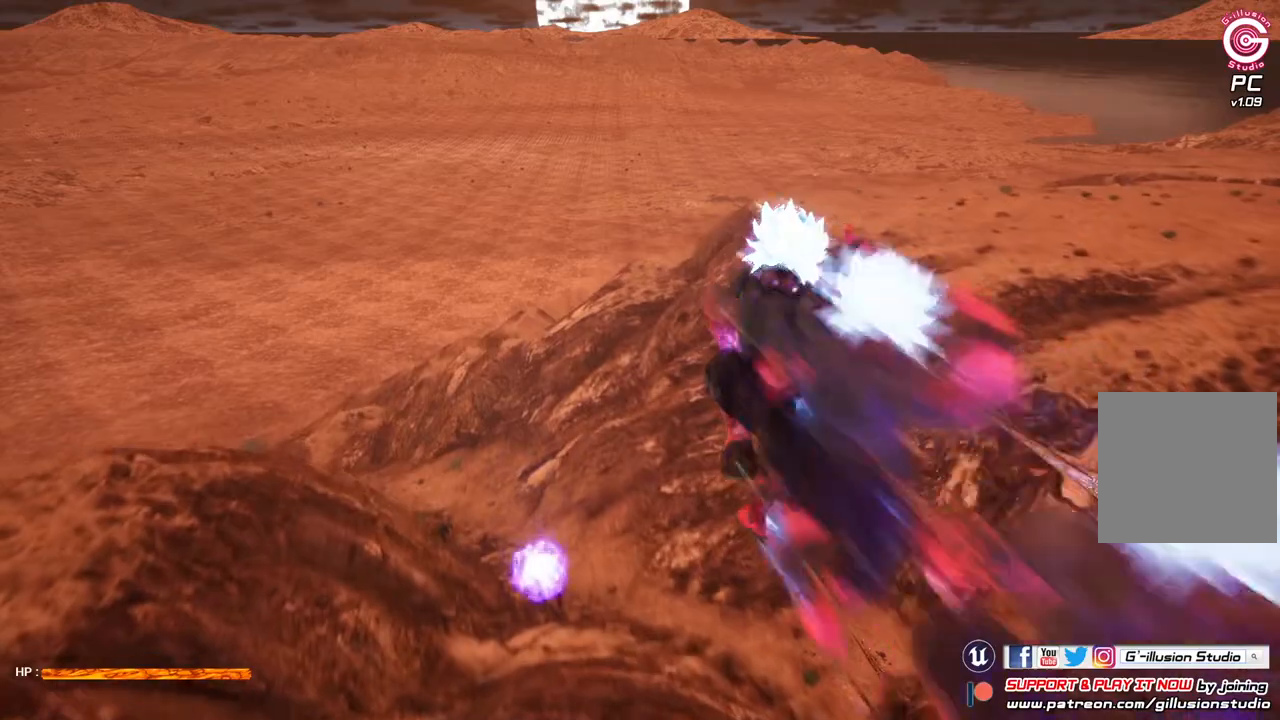
{"buttons": [], "left_stick": "center", "right_stick": "center", "events": []}
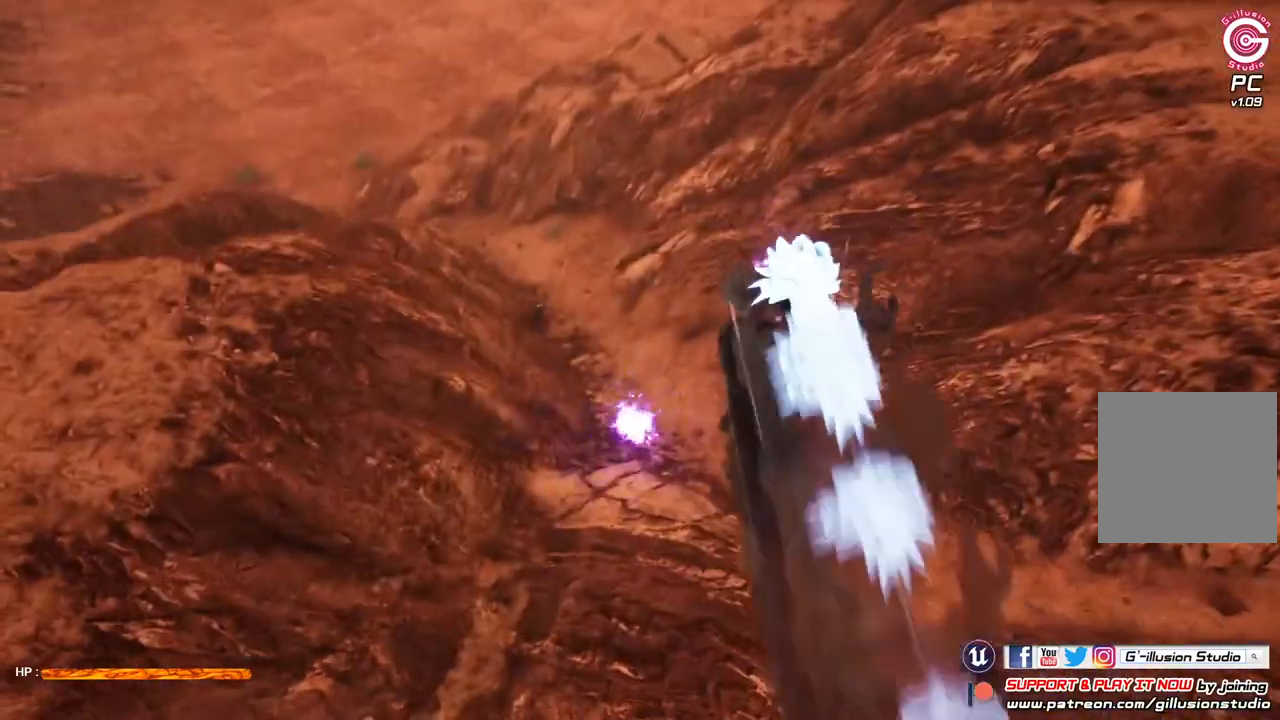
{"buttons": ["R2"], "left_stick": "center", "right_stick": "center", "events": [[200, "R2", "down"]]}
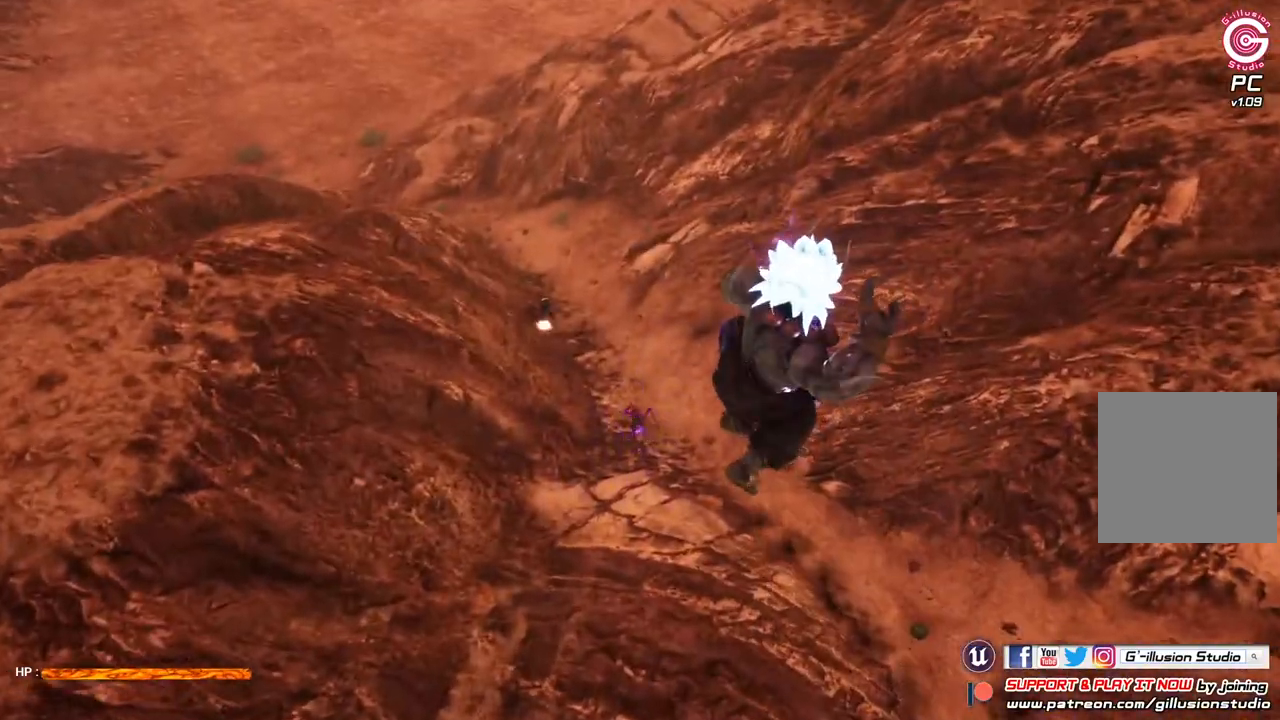
{"buttons": [], "left_stick": "center", "right_stick": "center", "events": [[333, "R2", "up"]]}
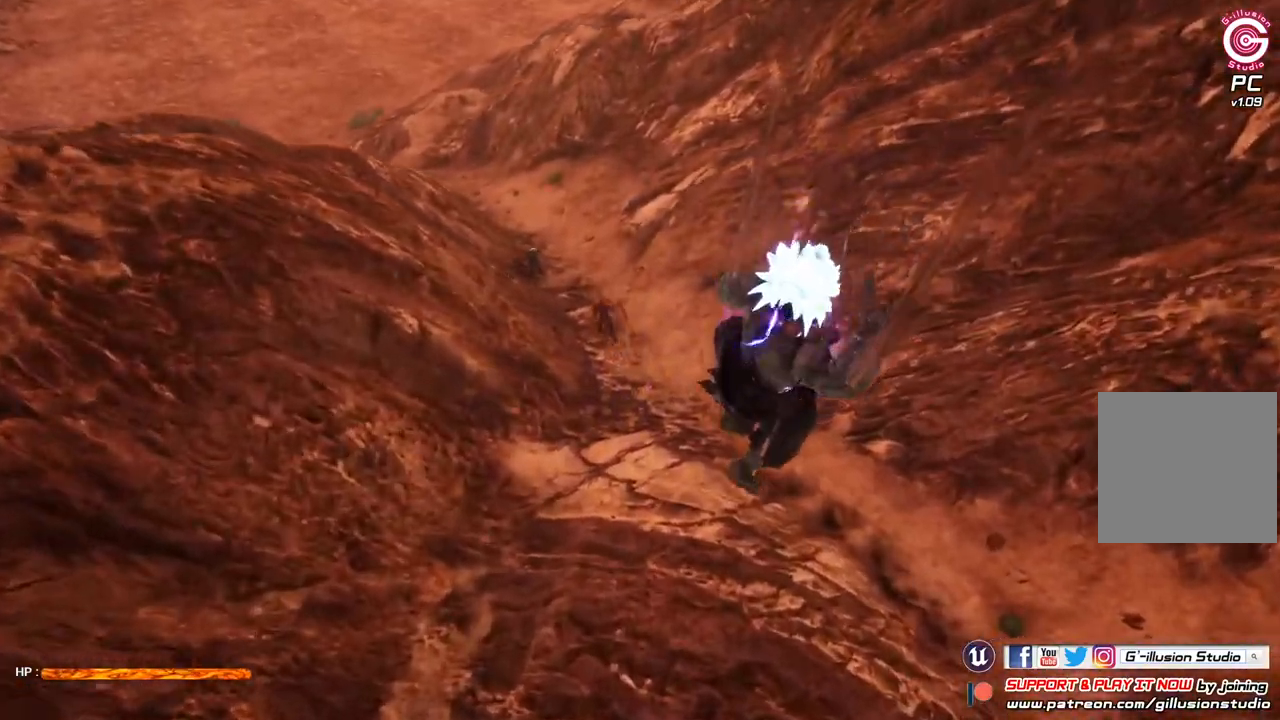
{"buttons": ["R2"], "left_stick": "center", "right_stick": "center", "events": [[33, "R2", "down"]]}
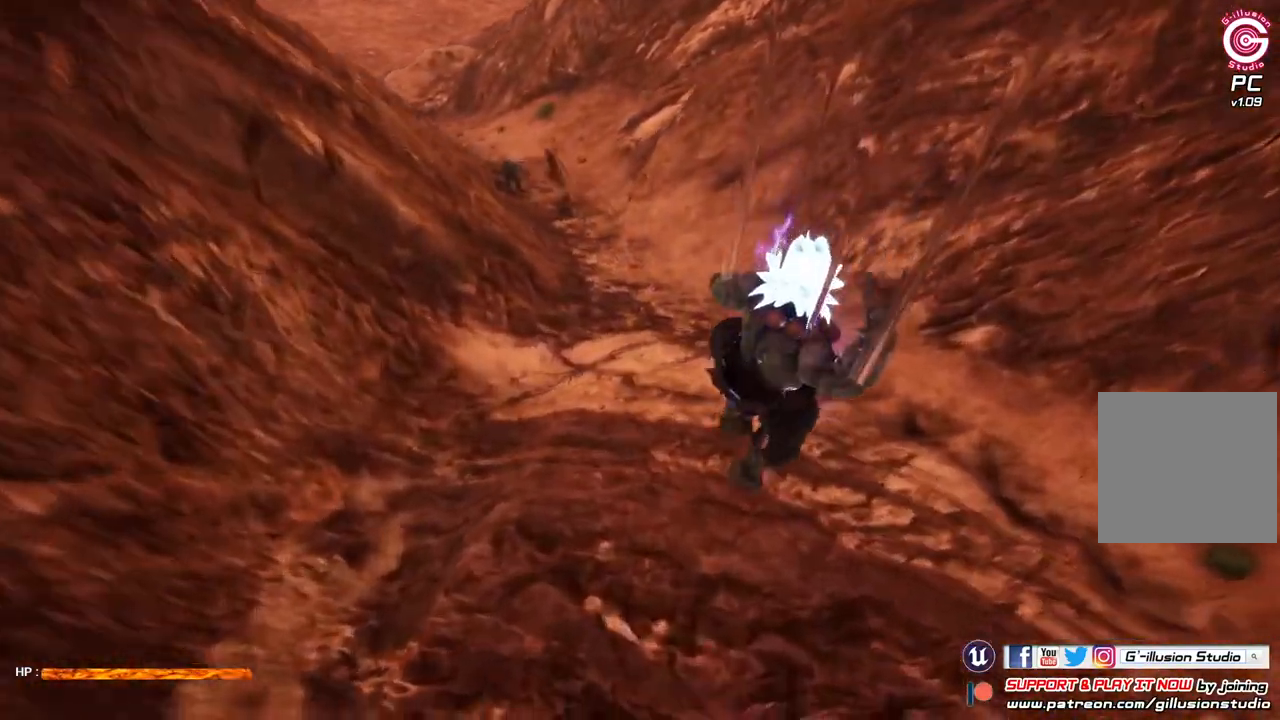
{"buttons": ["R2"], "left_stick": "center", "right_stick": "center", "events": []}
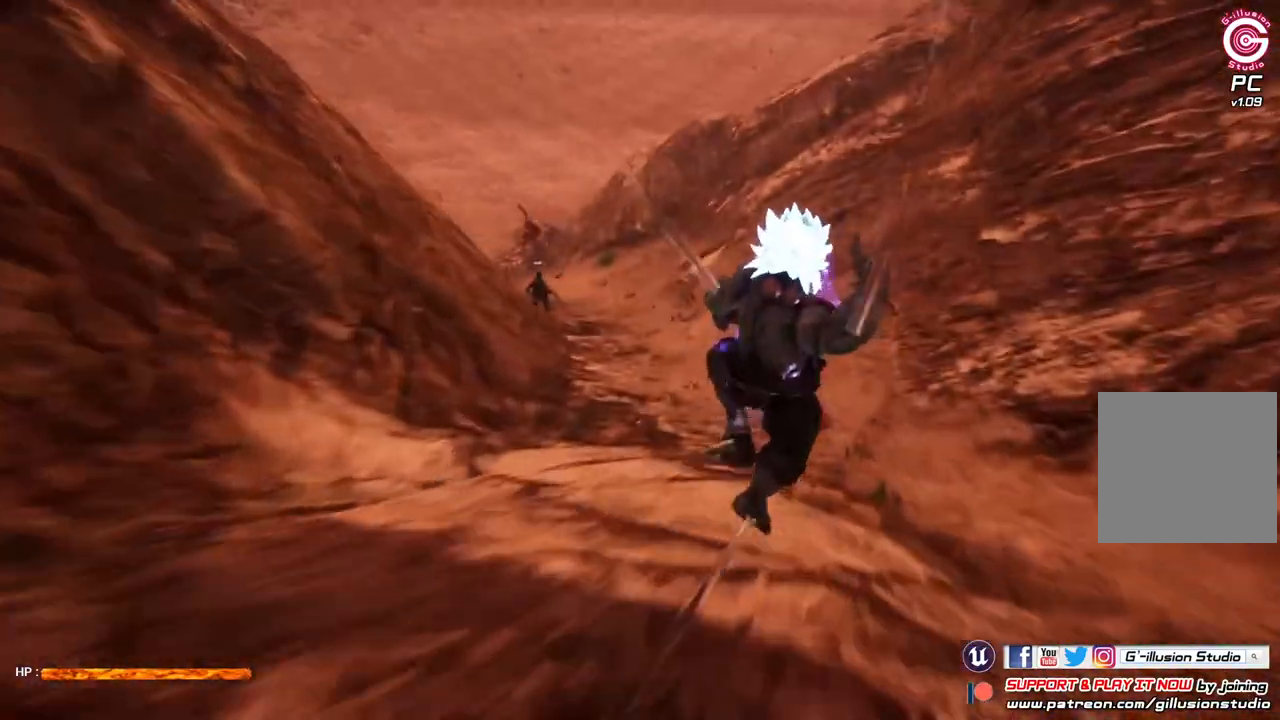
{"buttons": ["R2"], "left_stick": "center", "right_stick": "center", "events": []}
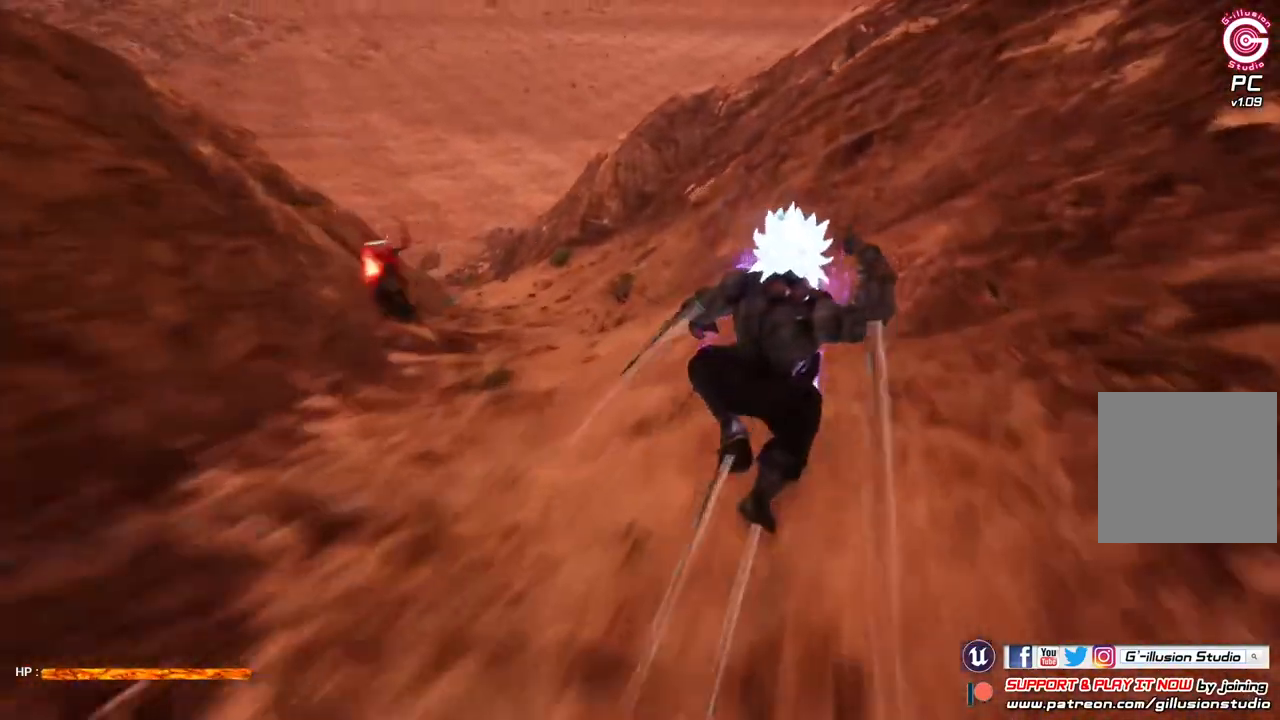
{"buttons": [], "left_stick": "center", "right_stick": "center", "events": [[467, "R2", "up"]]}
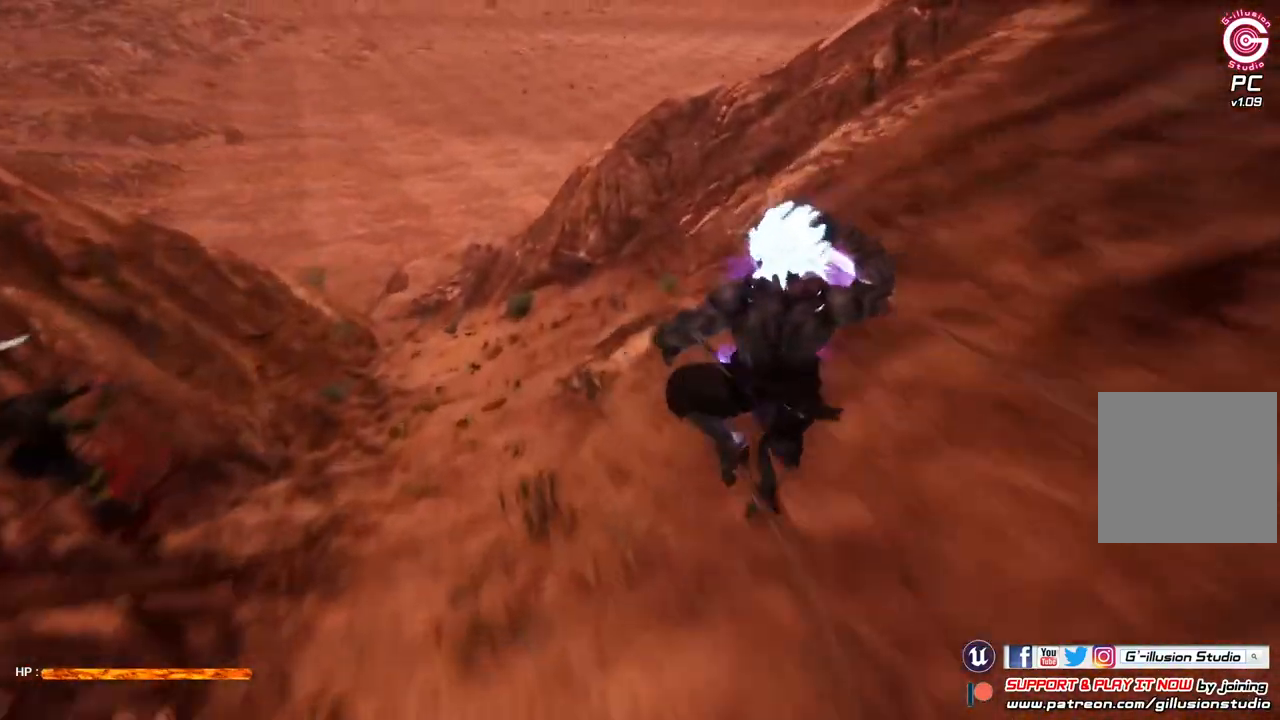
{"buttons": [], "left_stick": "center", "right_stick": "center", "events": [[100, "X", "down"], [200, "X", "up"], [333, "X", "down"], [433, "X", "up"]]}
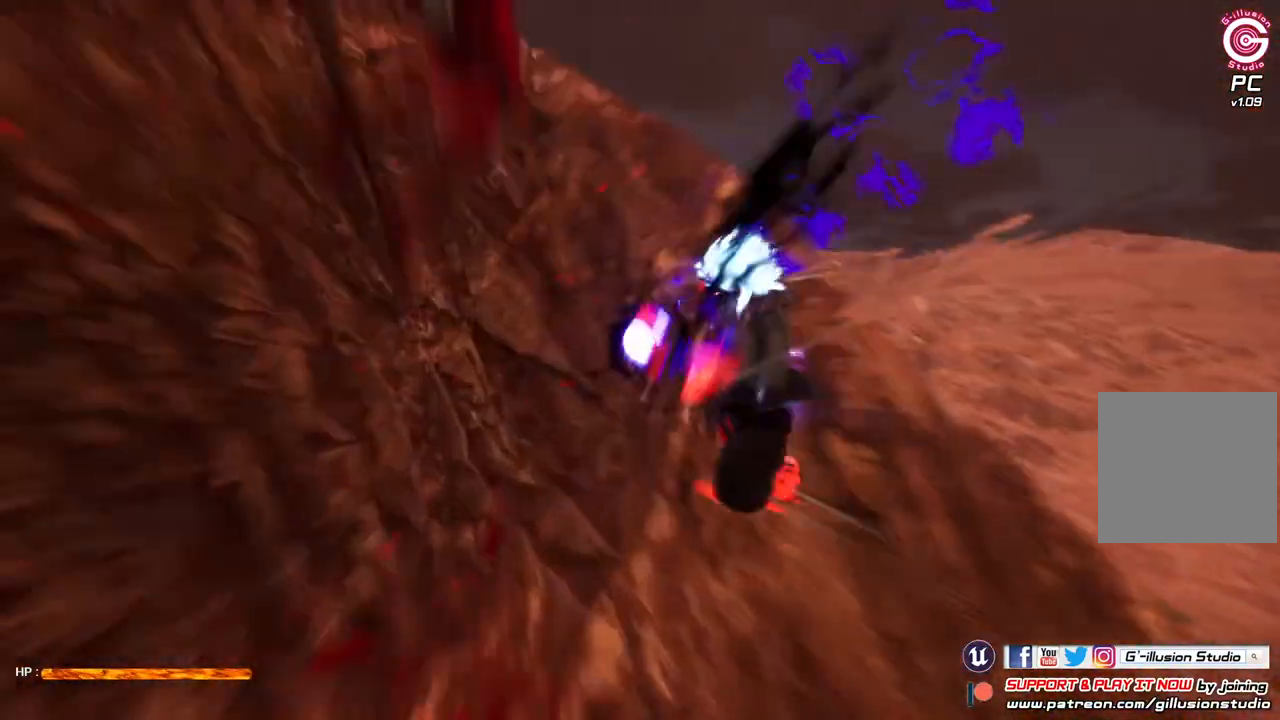
{"buttons": [], "left_stick": "center", "right_stick": "center", "events": [[33, "X", "down"], [67, "X", "up"], [200, "X", "down"], [300, "X", "up"], [367, "X", "down"], [500, "X", "up"]]}
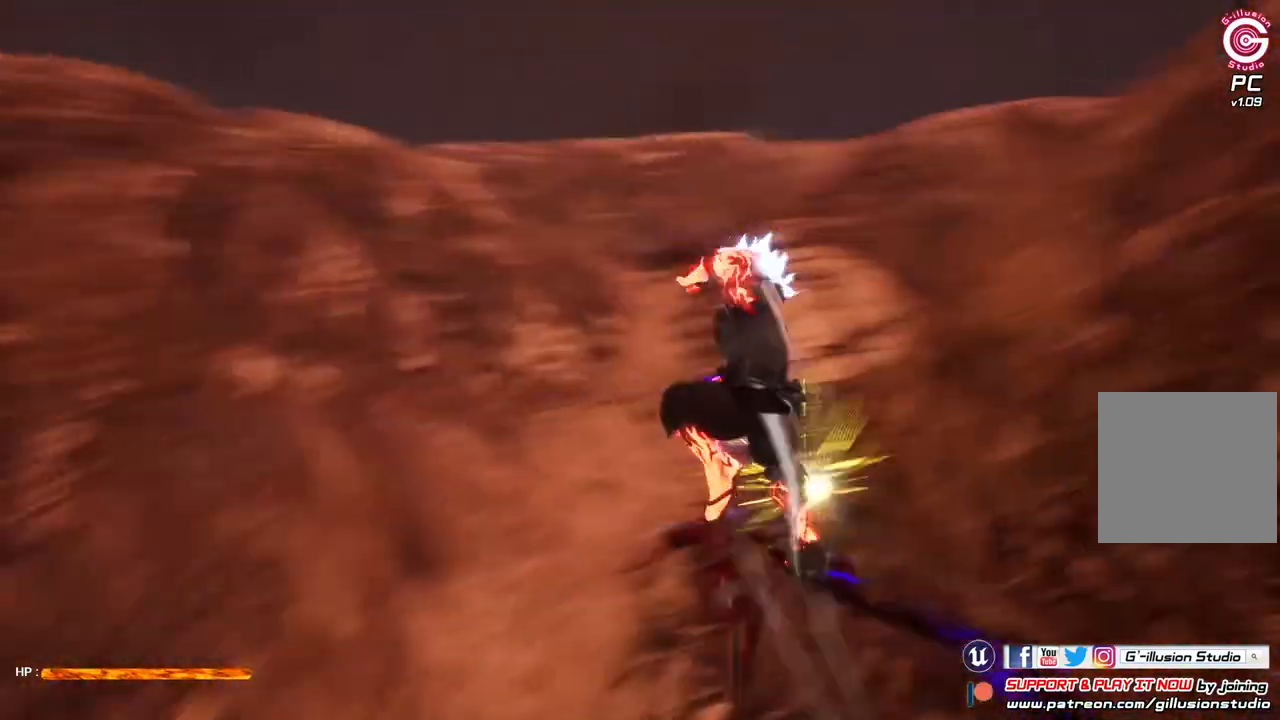
{"buttons": ["X"], "left_stick": "center", "right_stick": "center", "events": [[67, "X", "down"], [200, "X", "up"], [267, "X", "down"], [367, "X", "up"], [467, "X", "down"]]}
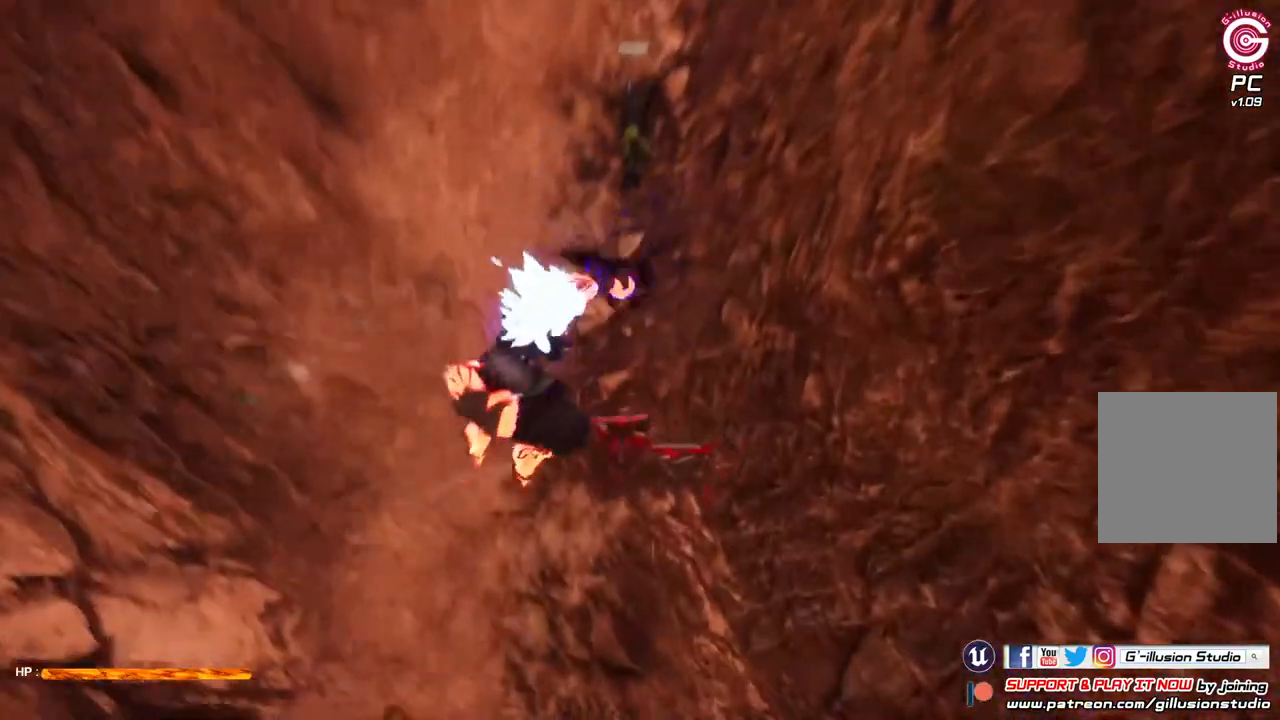
{"buttons": [], "left_stick": "center", "right_stick": "center", "events": [[67, "X", "up"], [167, "X", "down"], [267, "X", "up"], [333, "X", "down"], [467, "X", "up"]]}
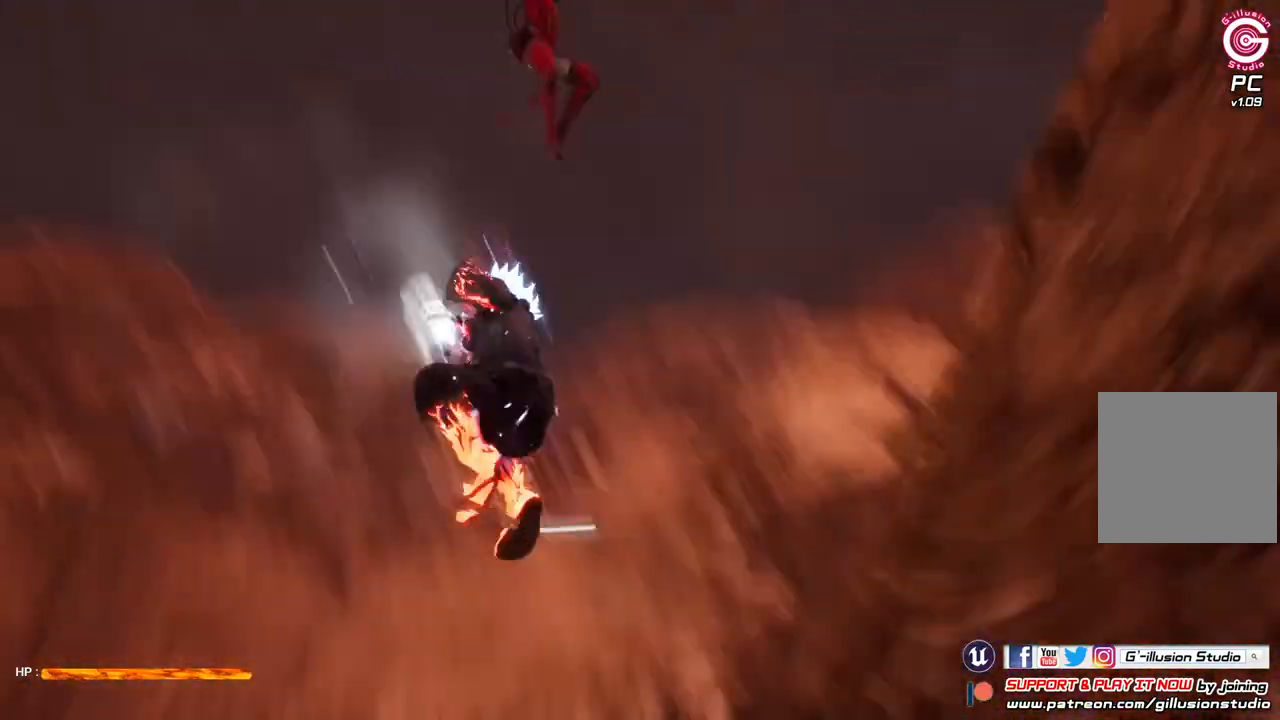
{"buttons": ["X"], "left_stick": "center", "right_stick": "center", "events": [[33, "X", "down"], [133, "X", "up"], [267, "X", "down"], [400, "X", "up"], [433, "X", "down"]]}
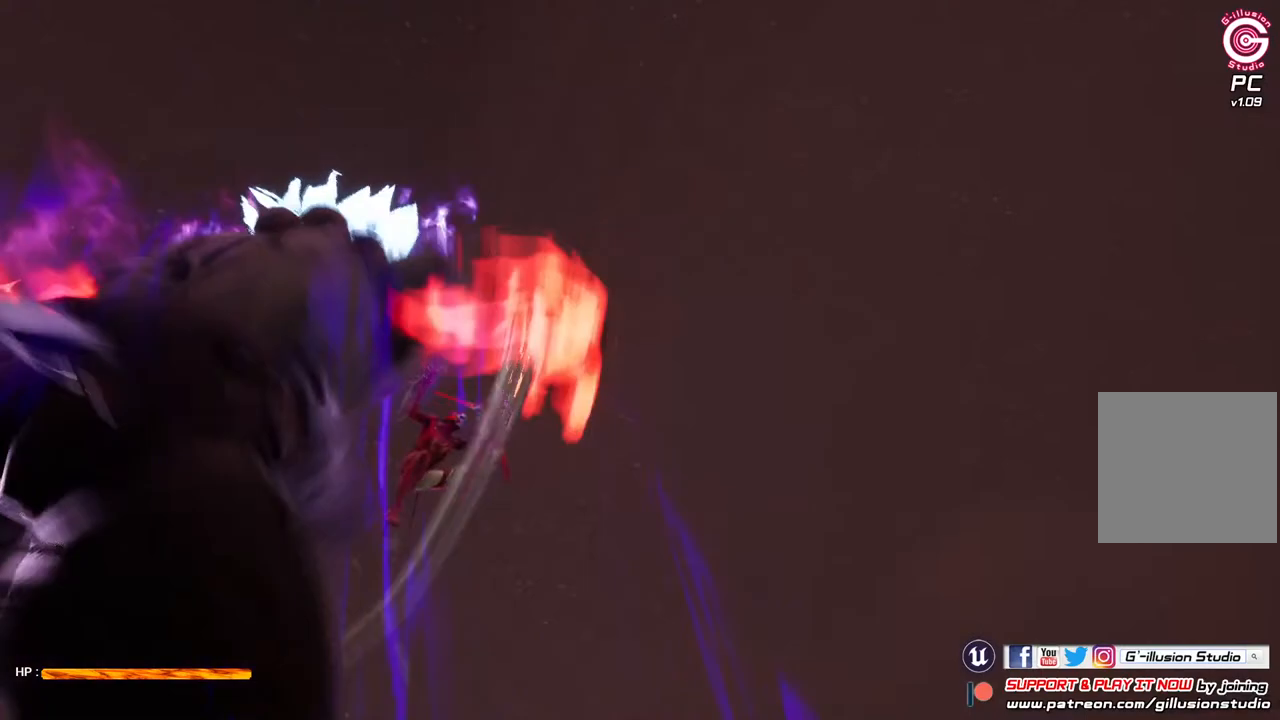
{"buttons": ["X"], "left_stick": "center", "right_stick": "center", "events": [[67, "X", "up"], [133, "X", "down"], [300, "X", "up"], [333, "X", "down"]]}
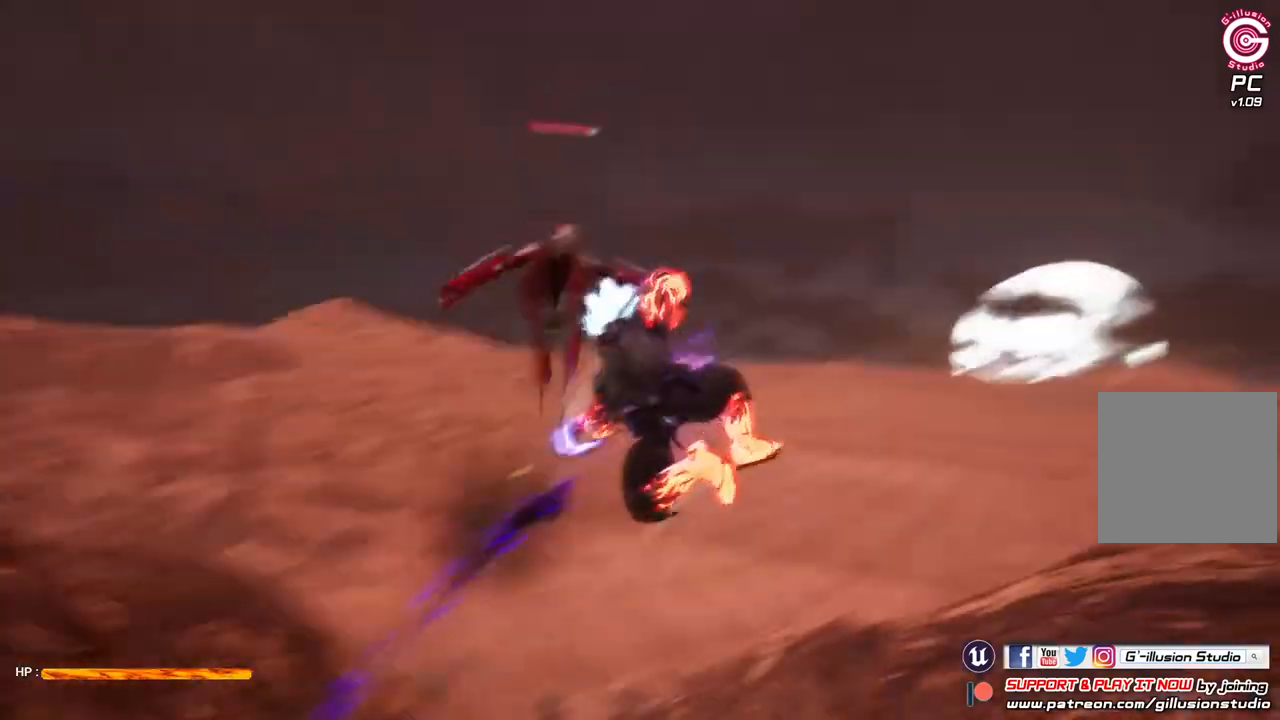
{"buttons": ["X"], "left_stick": "center", "right_stick": "center", "events": [[200, "X", "up"], [267, "X", "down"], [400, "X", "up"], [467, "X", "down"]]}
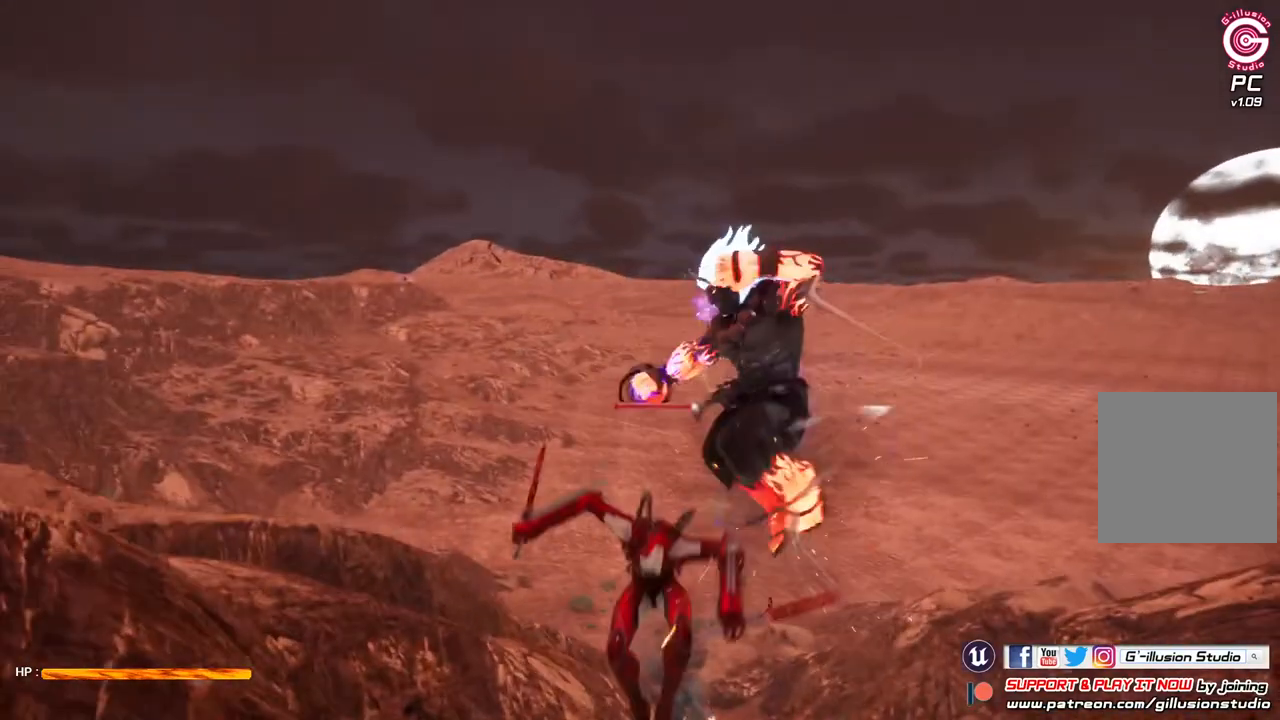
{"buttons": [], "left_stick": "center", "right_stick": "center", "events": [[67, "X", "up"], [133, "X", "down"], [267, "X", "up"], [367, "X", "down"], [500, "X", "up"]]}
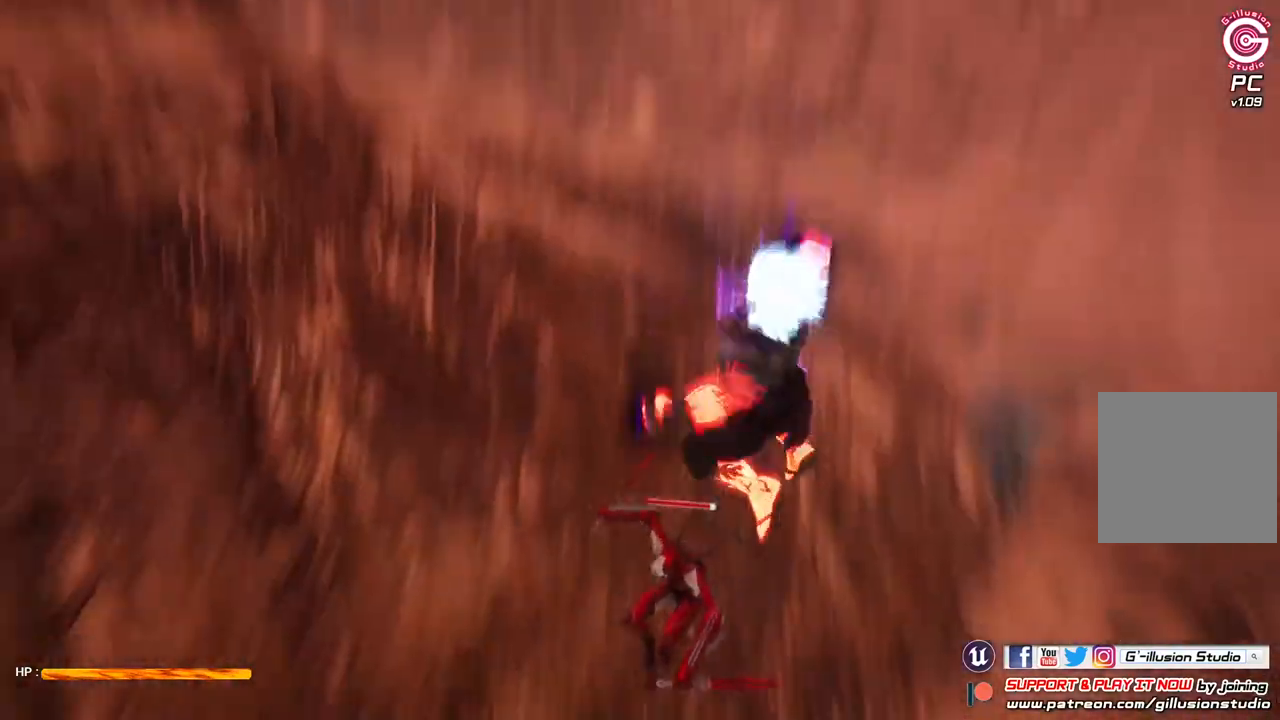
{"buttons": ["X"], "left_stick": "center", "right_stick": "center", "events": [[67, "X", "down"], [200, "X", "up"], [267, "X", "down"]]}
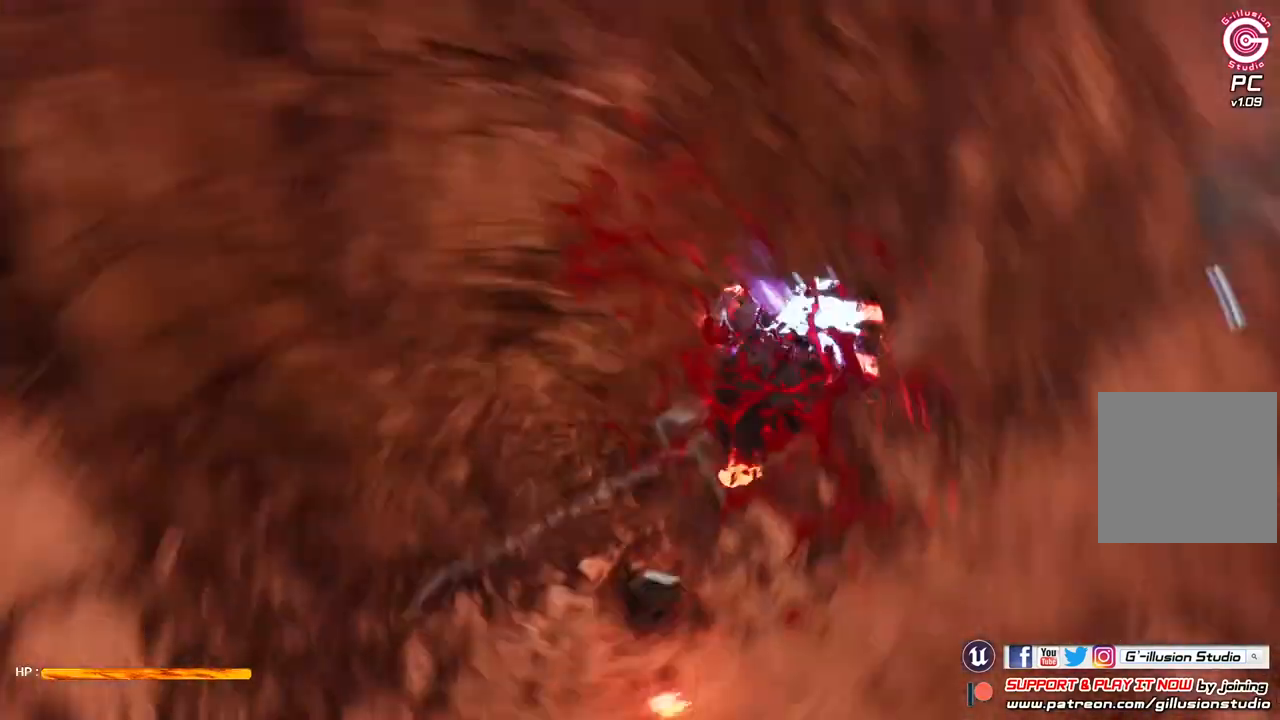
{"buttons": ["X"], "left_stick": "center", "right_stick": "center", "events": [[133, "X", "up"], [200, "X", "down"]]}
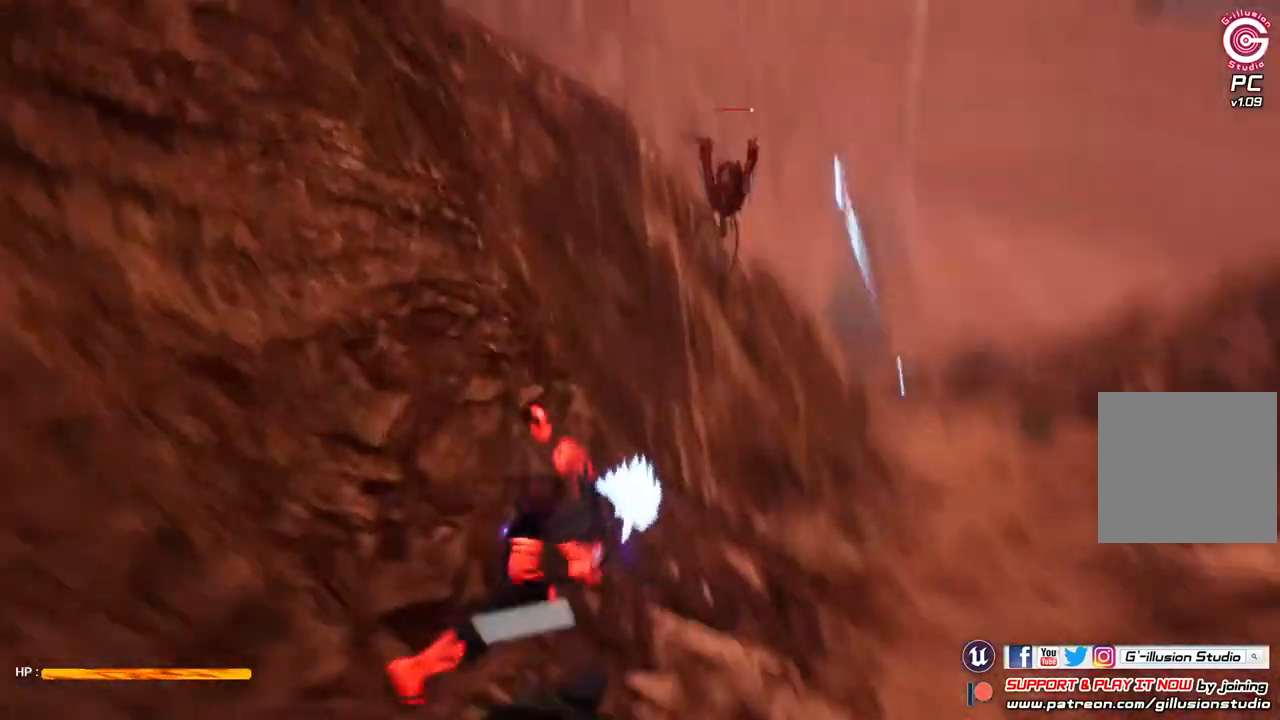
{"buttons": [], "left_stick": "center", "right_stick": "center", "events": [[100, "X", "up"], [200, "X", "down"], [267, "X", "up"]]}
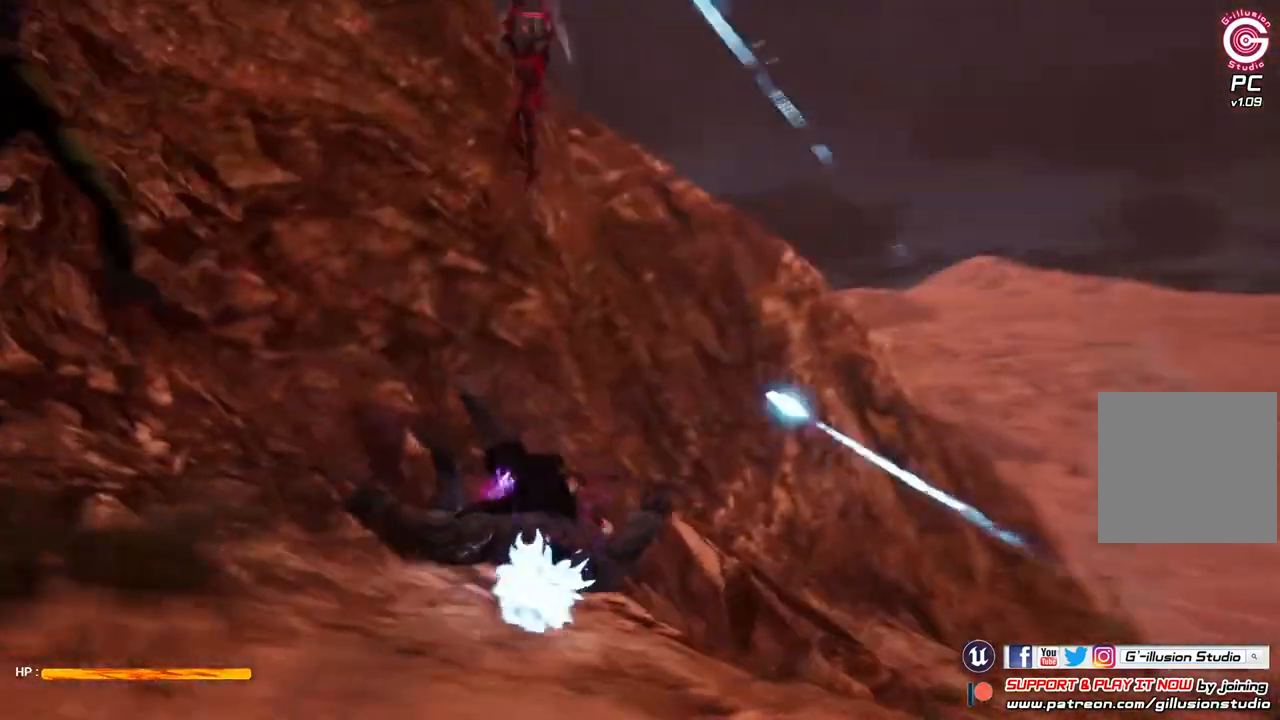
{"buttons": [], "left_stick": "center", "right_stick": "center", "events": []}